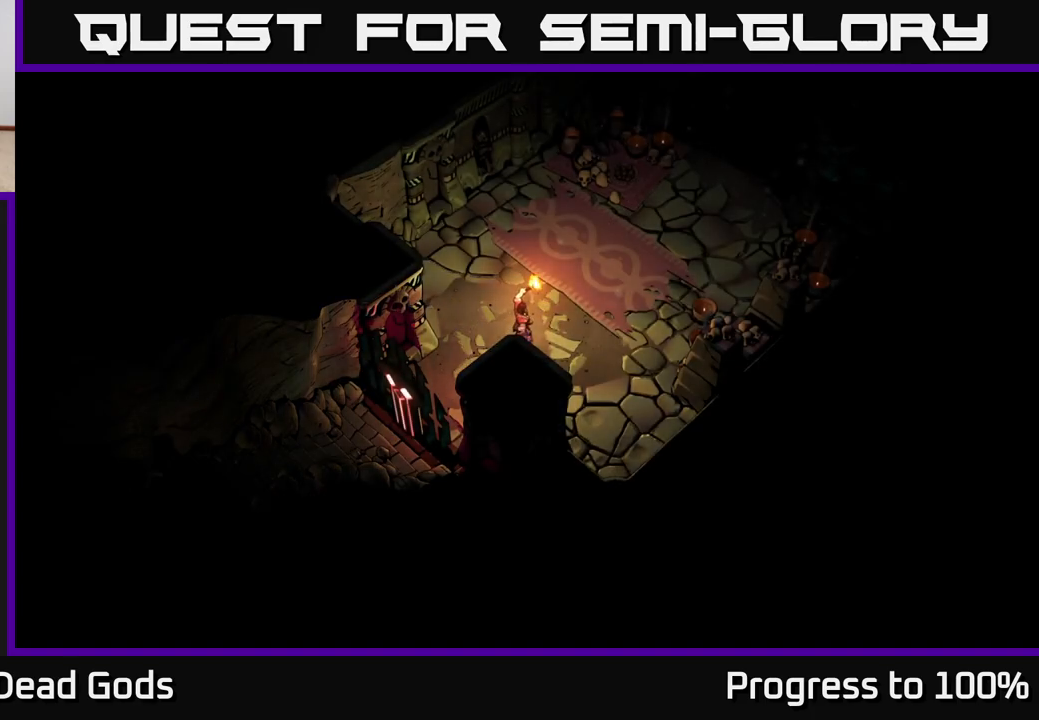
Gameplay with a controller (Xbox layout); each line is a JSON object with the inputs held at the frame after it. "events" lists button and stick changes between this image and that frame as [ms after this image, input, new state], when the widget could be followed in between.
{"buttons": [], "left_stick": "center", "right_stick": "center", "events": [[17, "left_stick", "center"]]}
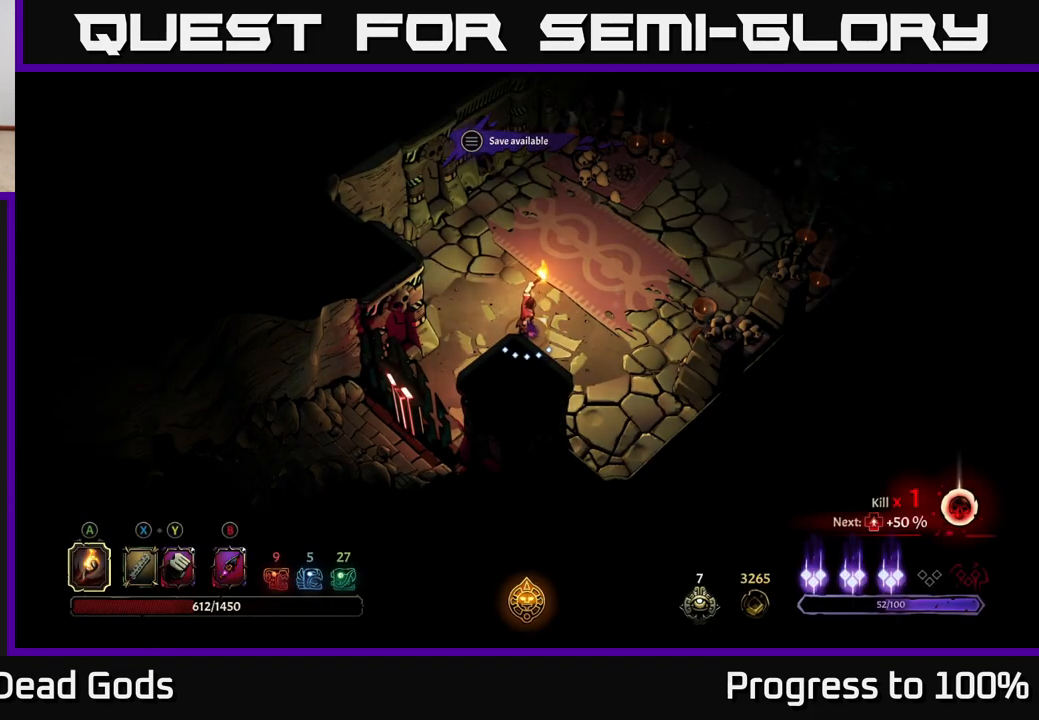
{"buttons": [], "left_stick": "up-right", "right_stick": "center", "events": [[500, "left_stick", "up-right"]]}
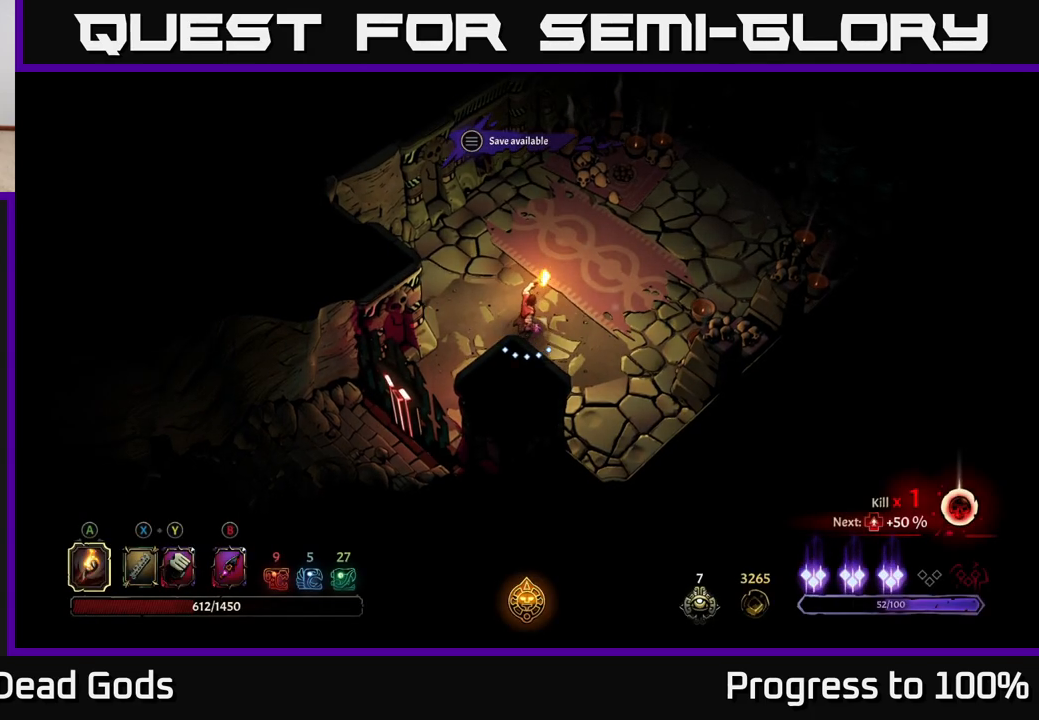
{"buttons": [], "left_stick": "up-right", "right_stick": "center", "events": []}
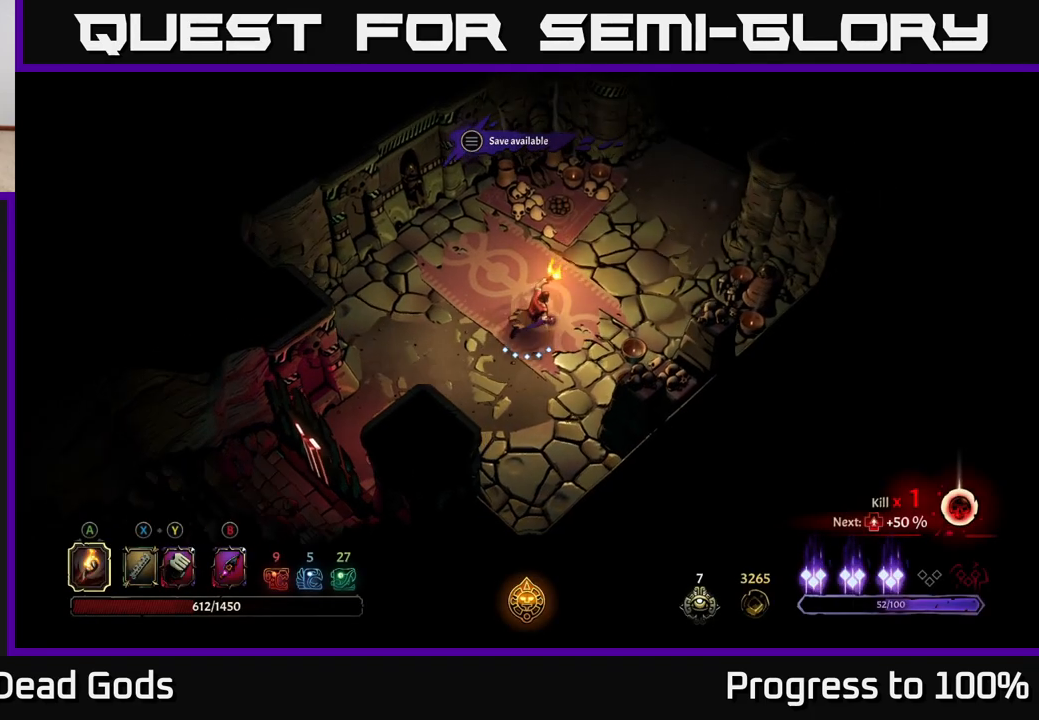
{"buttons": [], "left_stick": "up-right", "right_stick": "center", "events": []}
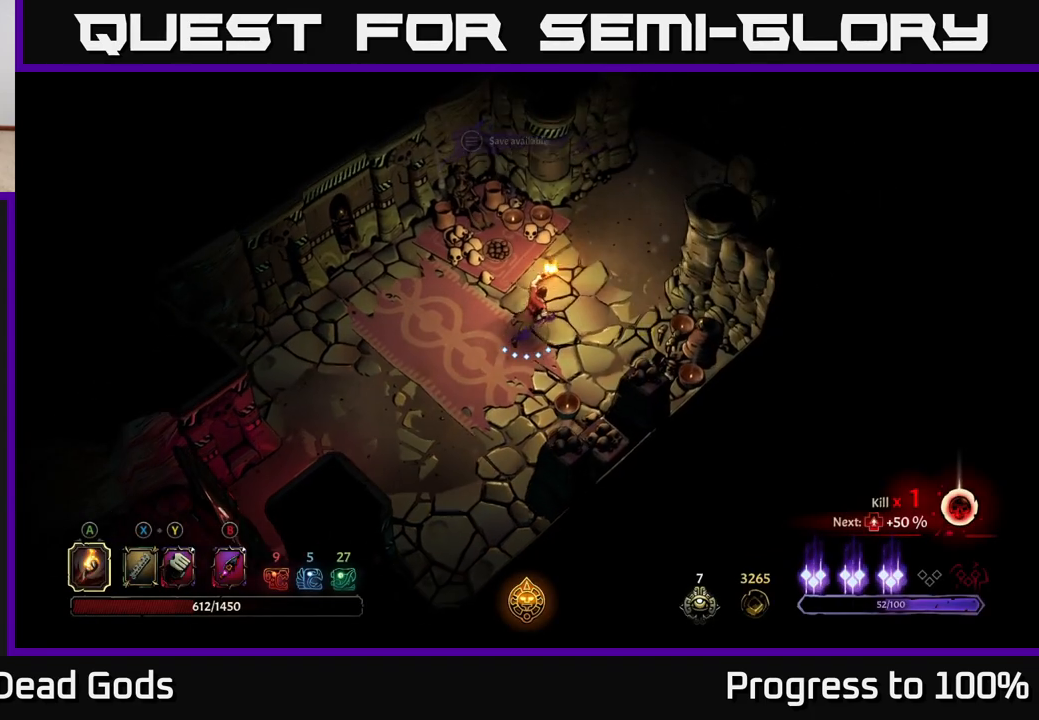
{"buttons": [], "left_stick": "up-right", "right_stick": "center", "events": []}
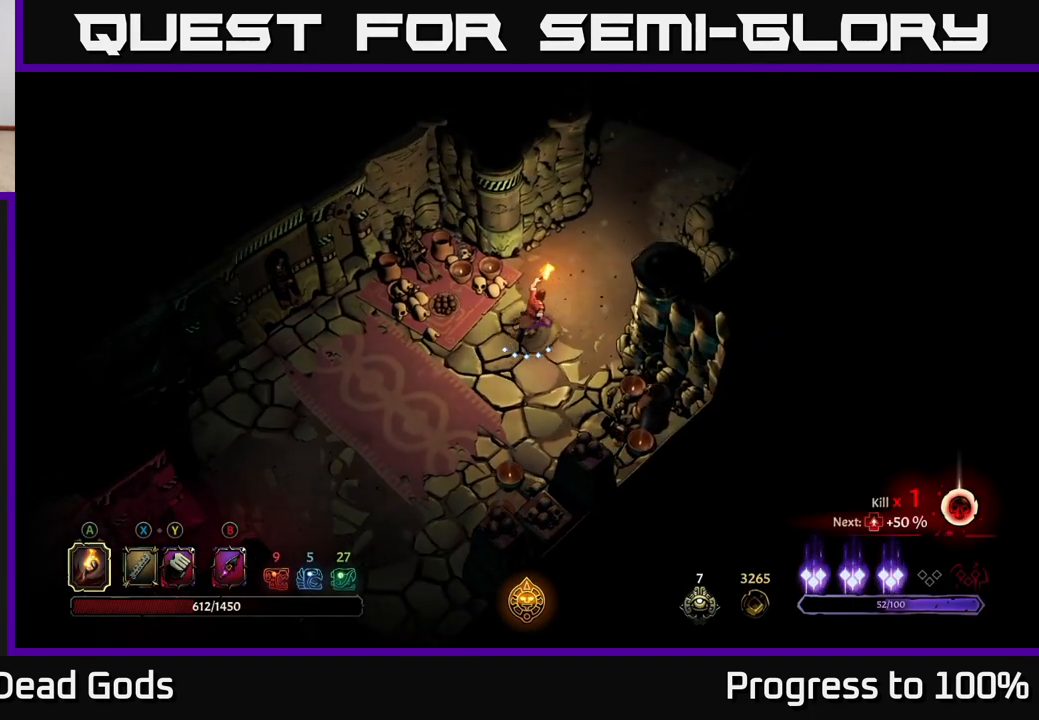
{"buttons": [], "left_stick": "up-right", "right_stick": "center", "events": []}
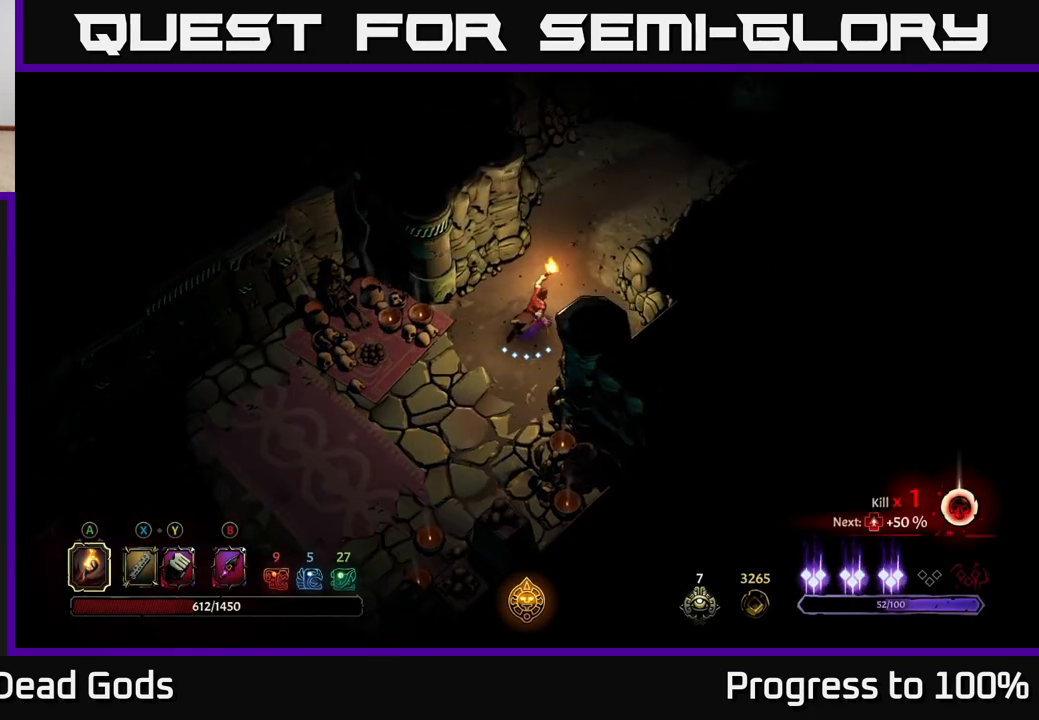
{"buttons": [], "left_stick": "up-right", "right_stick": "center", "events": []}
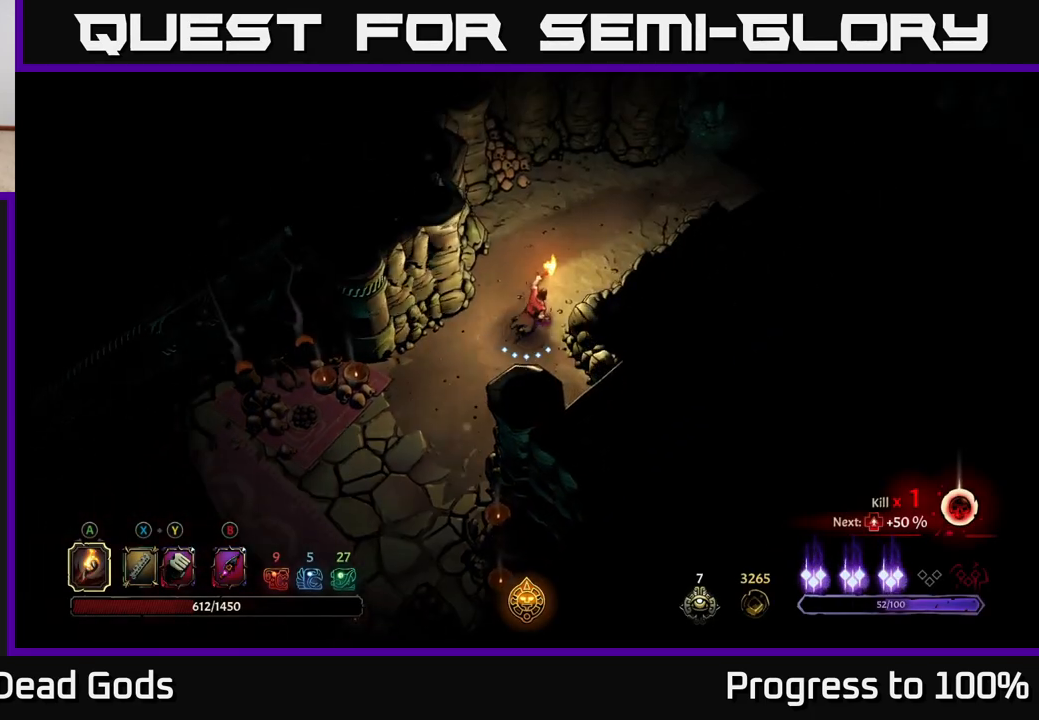
{"buttons": [], "left_stick": "up-right", "right_stick": "center", "events": []}
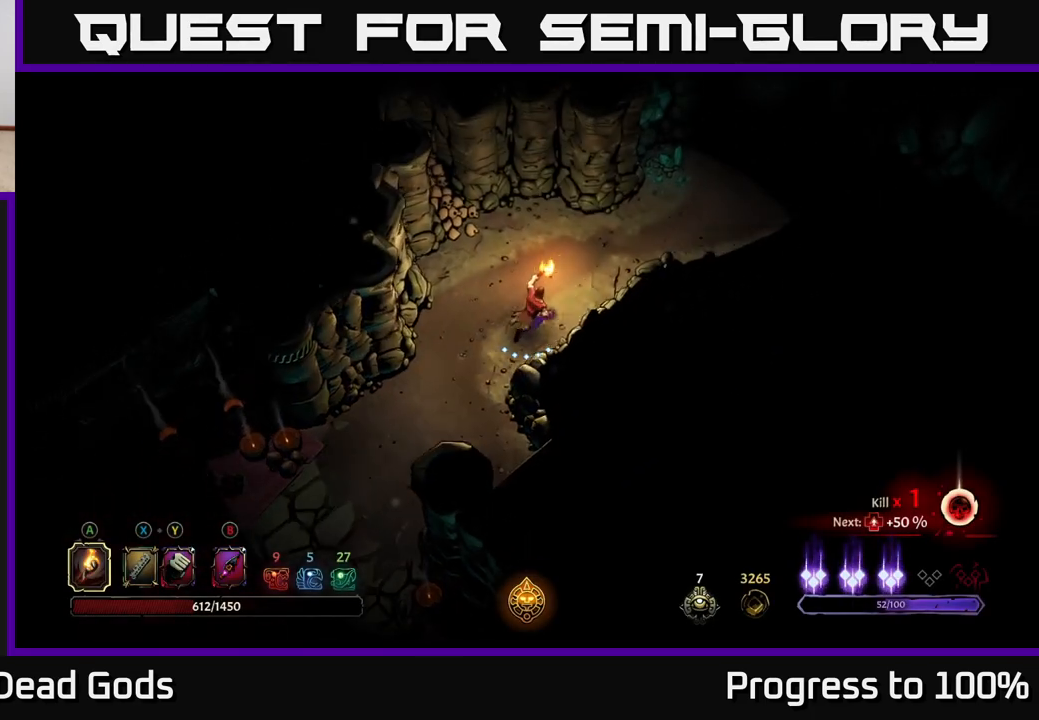
{"buttons": [], "left_stick": "up-right", "right_stick": "center", "events": []}
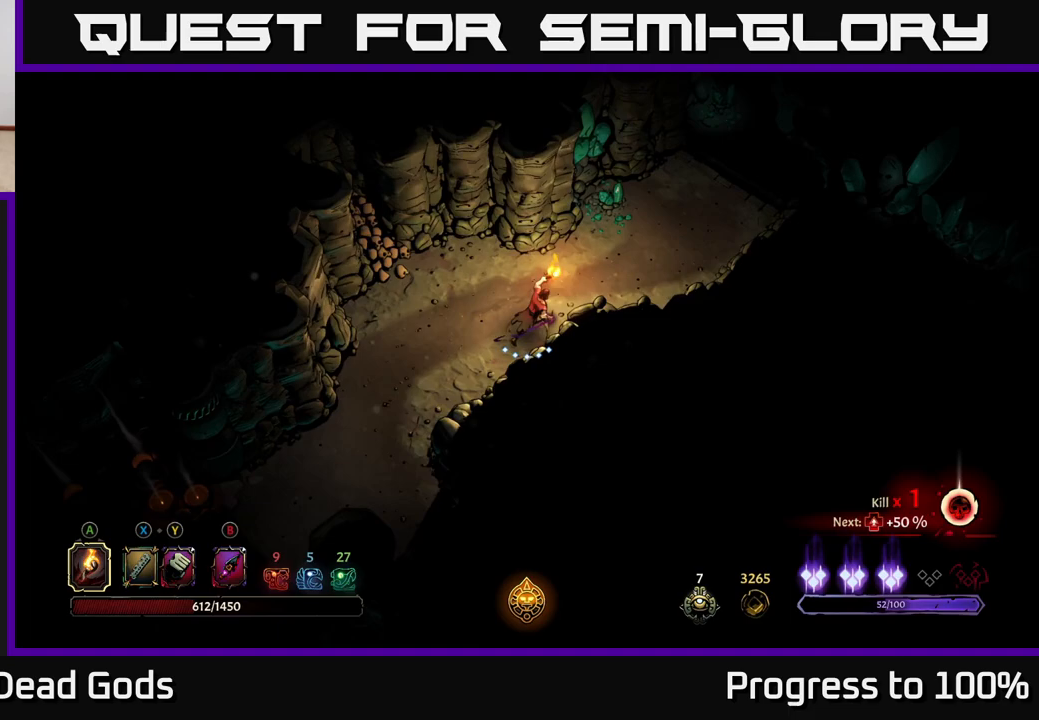
{"buttons": [], "left_stick": "up-right", "right_stick": "center", "events": []}
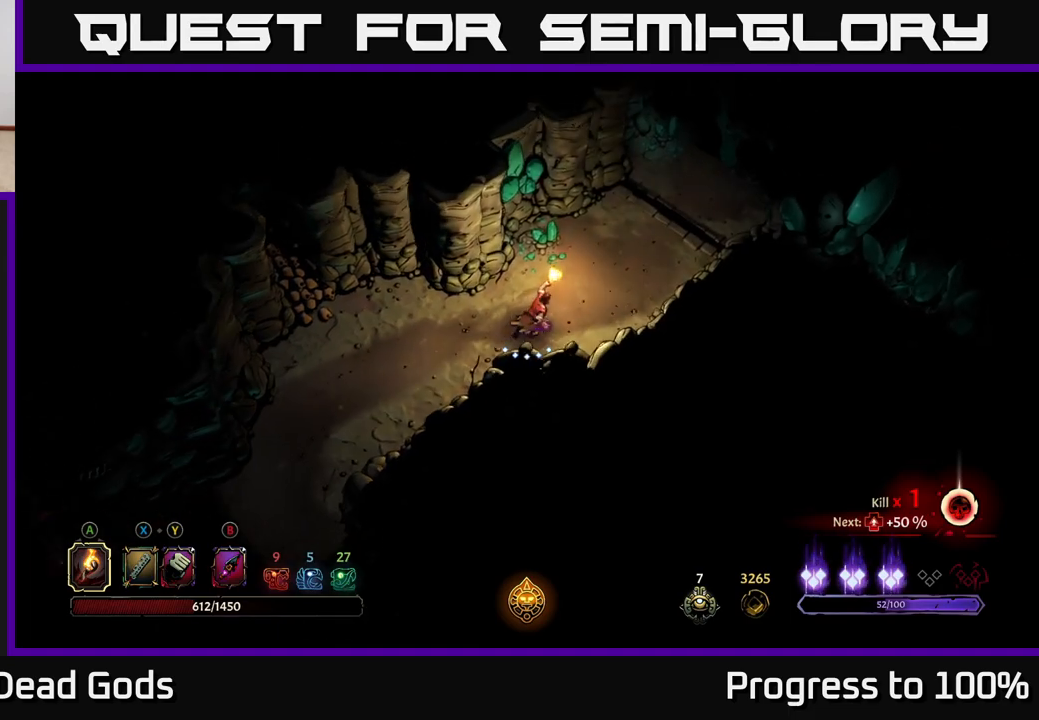
{"buttons": [], "left_stick": "up-right", "right_stick": "center", "events": []}
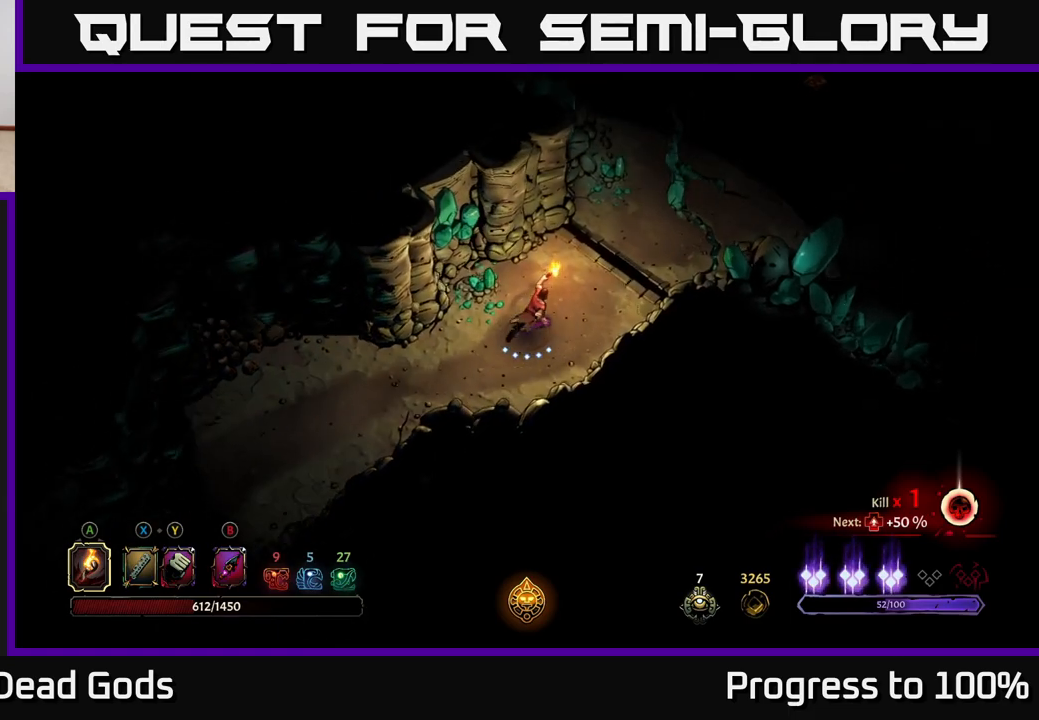
{"buttons": [], "left_stick": "up-right", "right_stick": "center", "events": []}
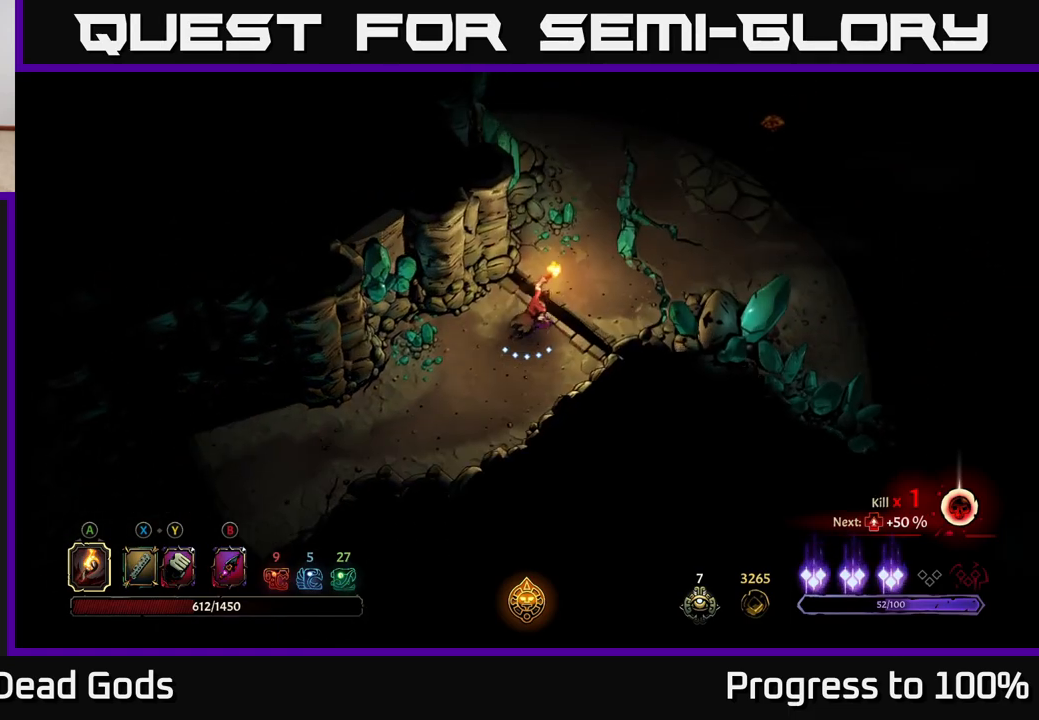
{"buttons": [], "left_stick": "up-right", "right_stick": "center", "events": []}
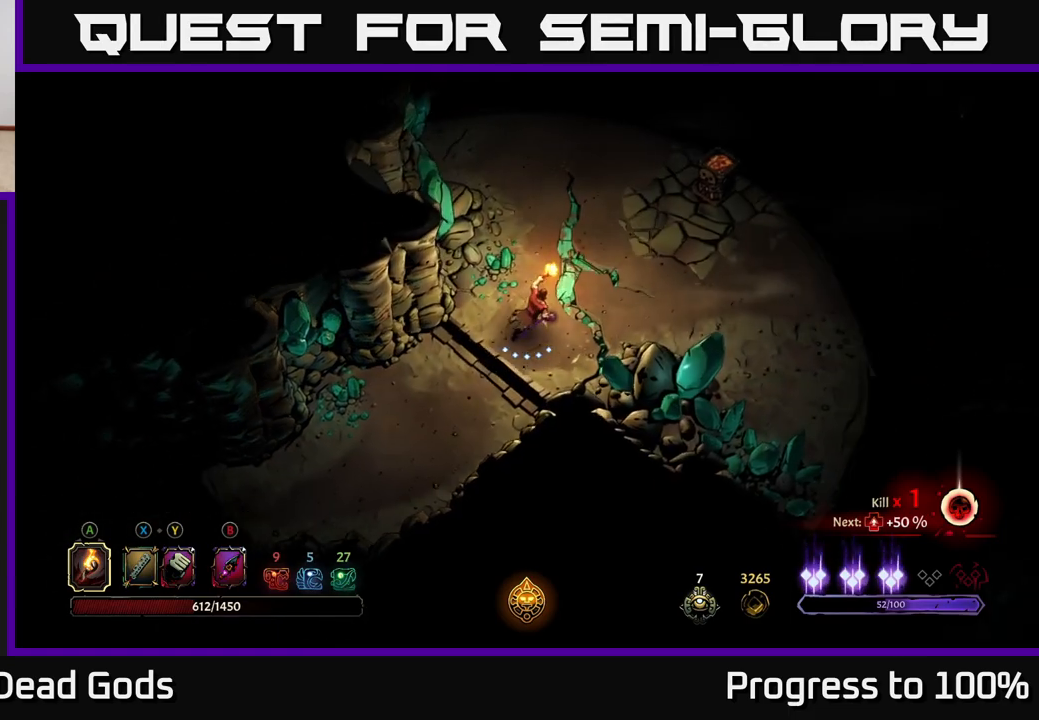
{"buttons": [], "left_stick": "up-right", "right_stick": "center", "events": []}
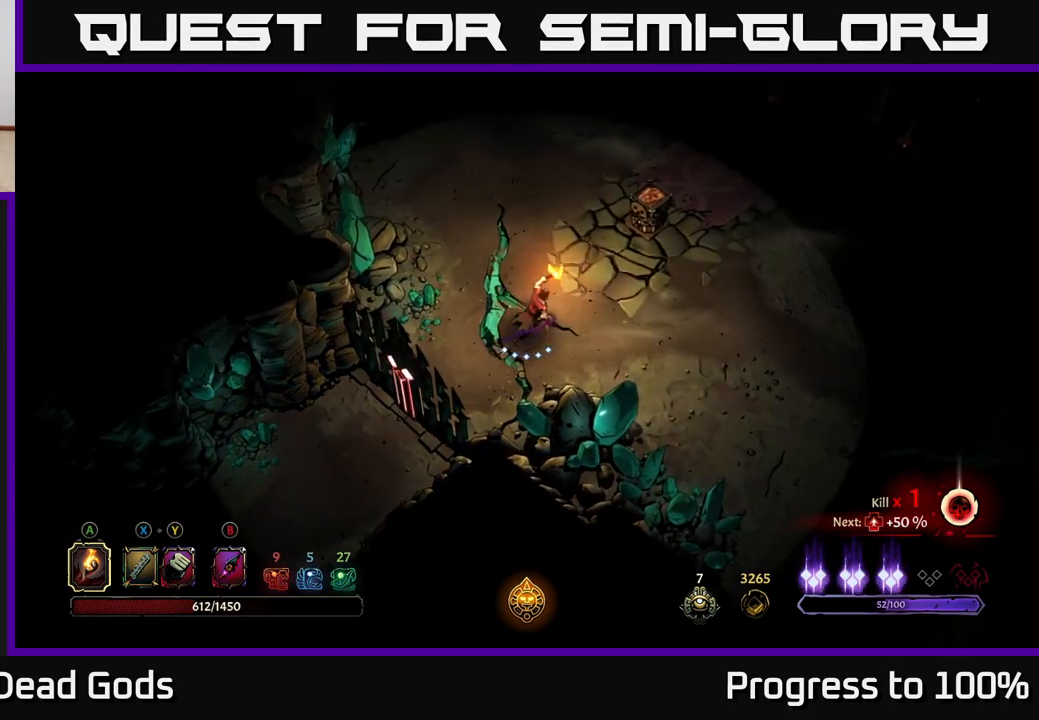
{"buttons": [], "left_stick": "up-right", "right_stick": "center", "events": [[250, "A", "down"], [333, "A", "up"], [400, "A", "down"], [467, "A", "up"]]}
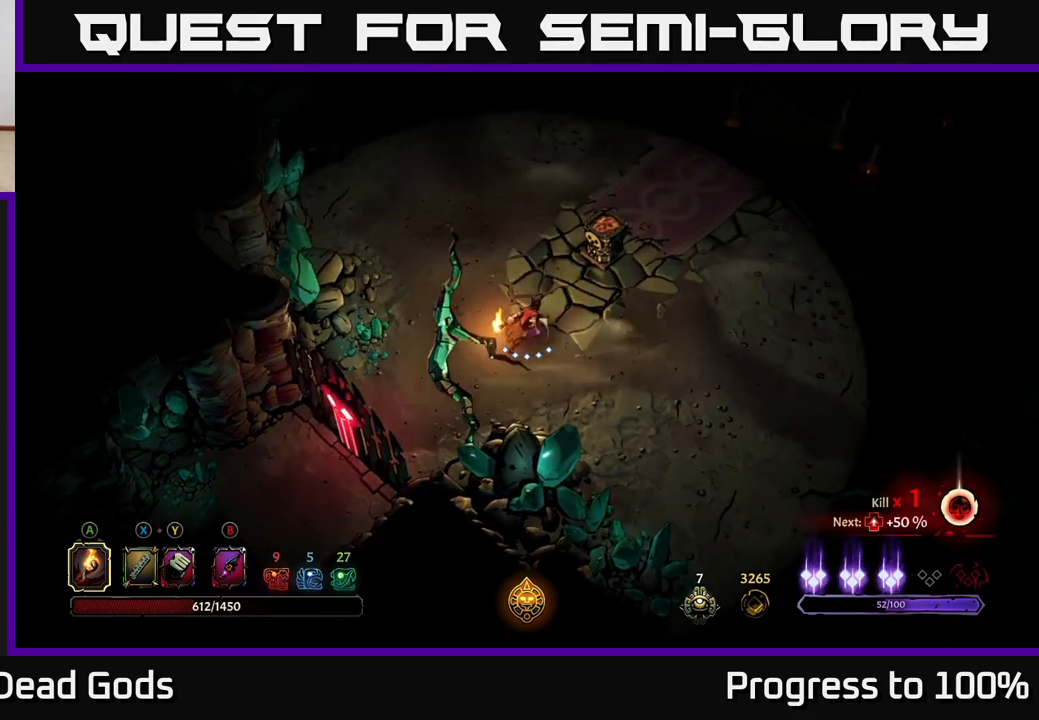
{"buttons": [], "left_stick": "right", "right_stick": "center", "events": [[167, "left_stick", "center"], [383, "left_stick", "right"]]}
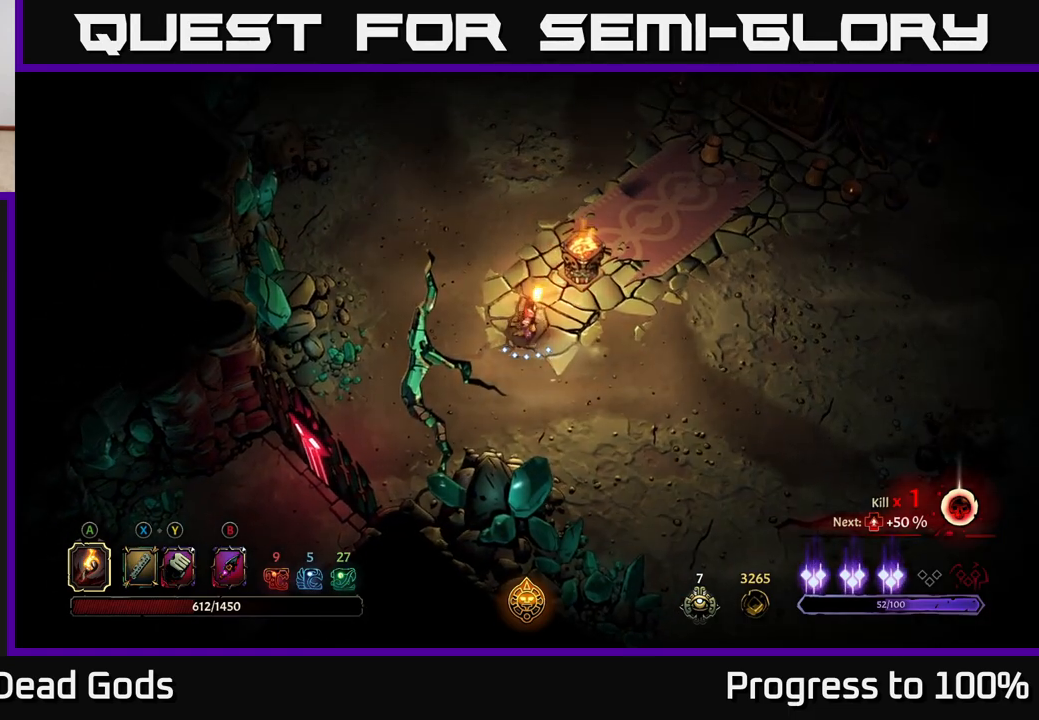
{"buttons": [], "left_stick": "up-right", "right_stick": "center", "events": [[500, "left_stick", "up-right"]]}
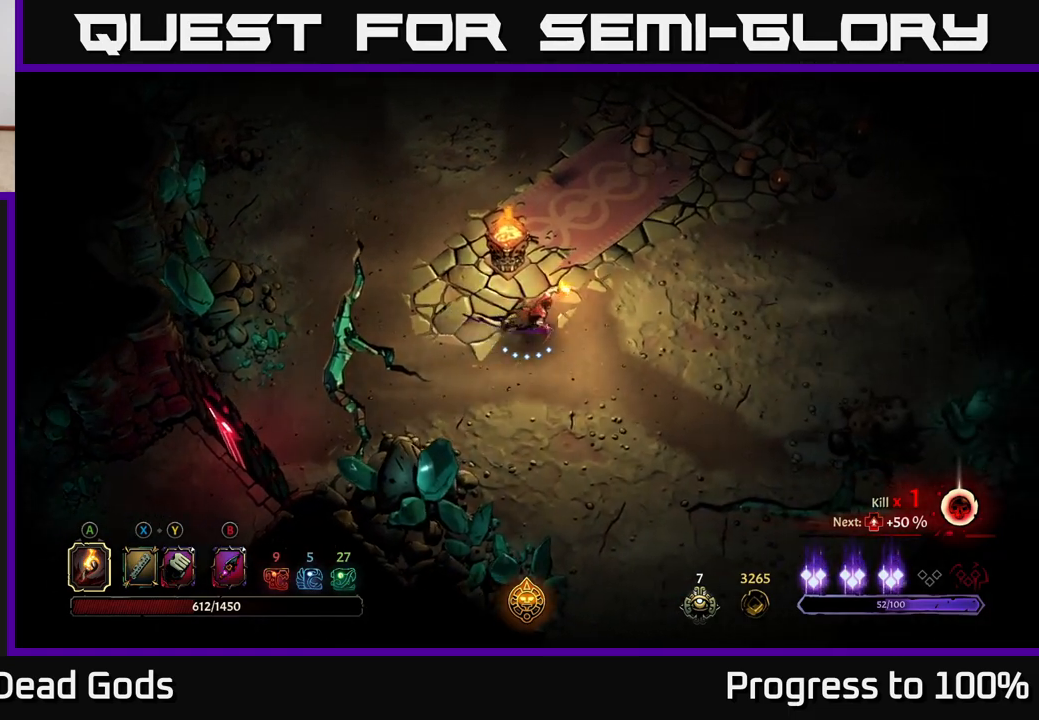
{"buttons": [], "left_stick": "up-right", "right_stick": "center", "events": [[217, "left_stick", "right"], [400, "left_stick", "up-right"]]}
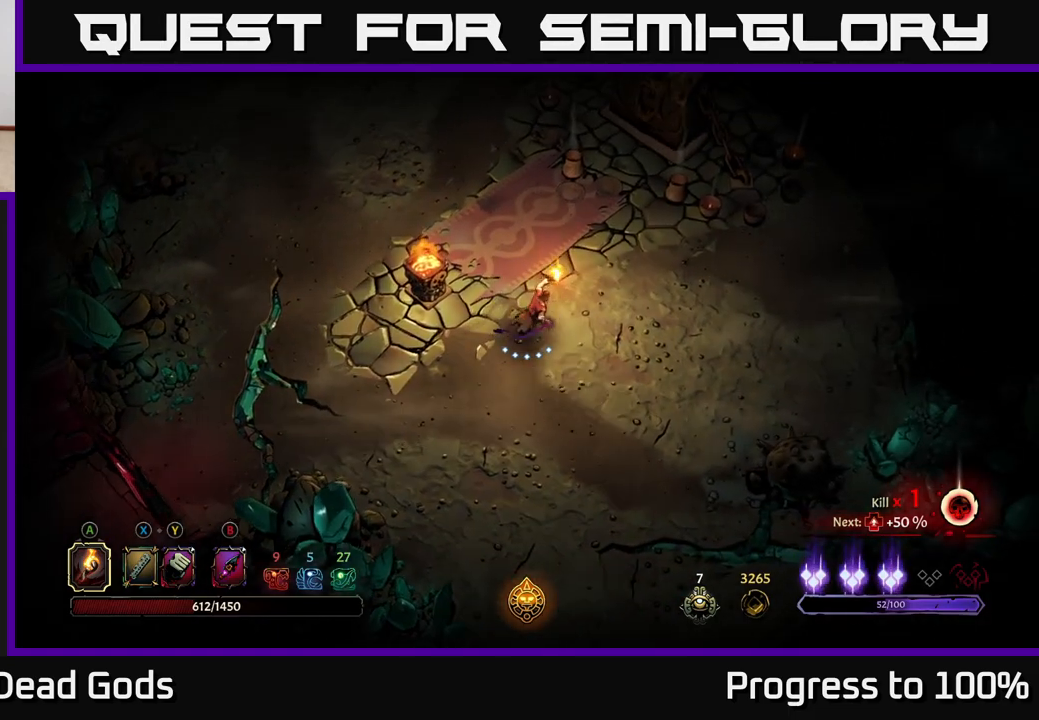
{"buttons": [], "left_stick": "up-right", "right_stick": "center", "events": []}
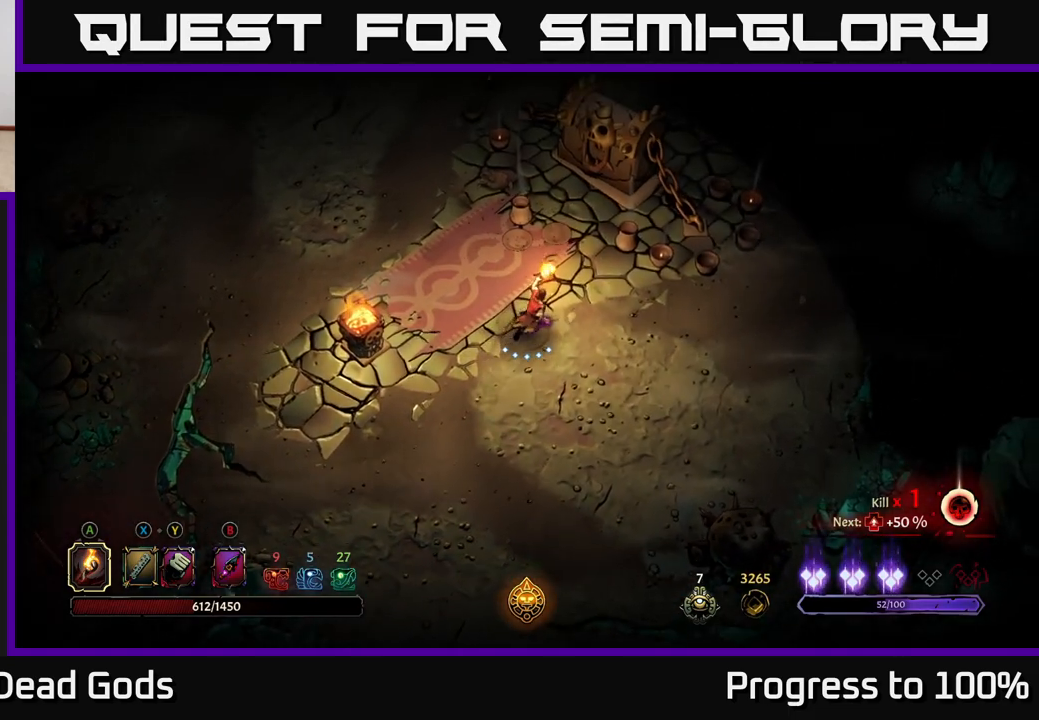
{"buttons": [], "left_stick": "center", "right_stick": "center", "events": [[283, "left_stick", "center"]]}
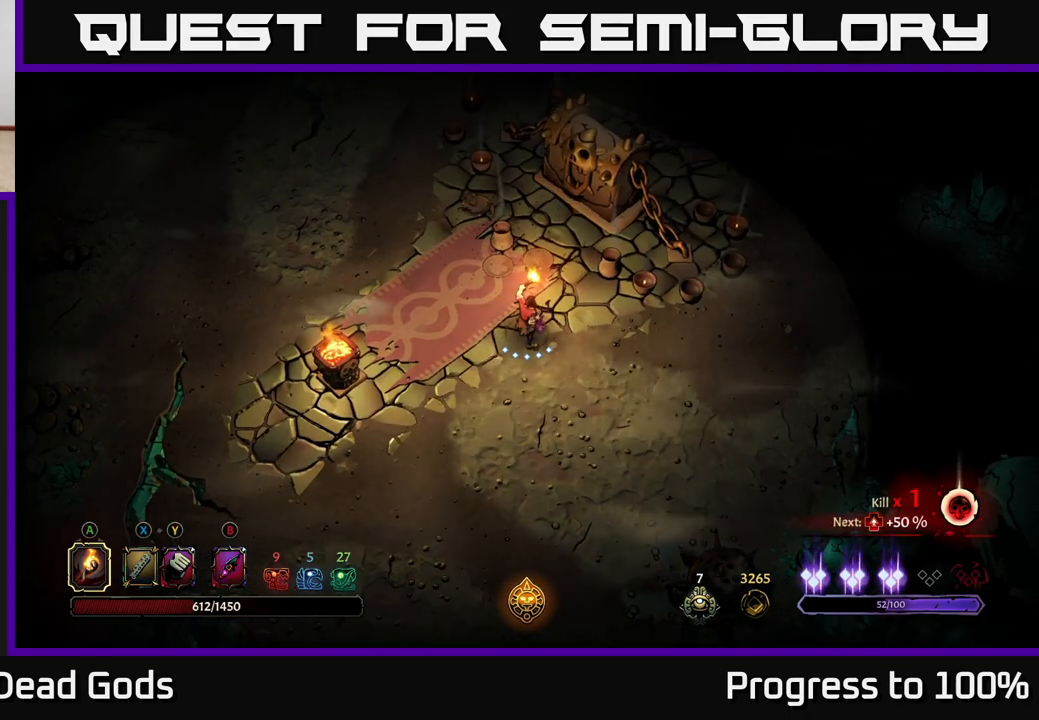
{"buttons": [], "left_stick": "up", "right_stick": "center", "events": [[33, "left_stick", "up"]]}
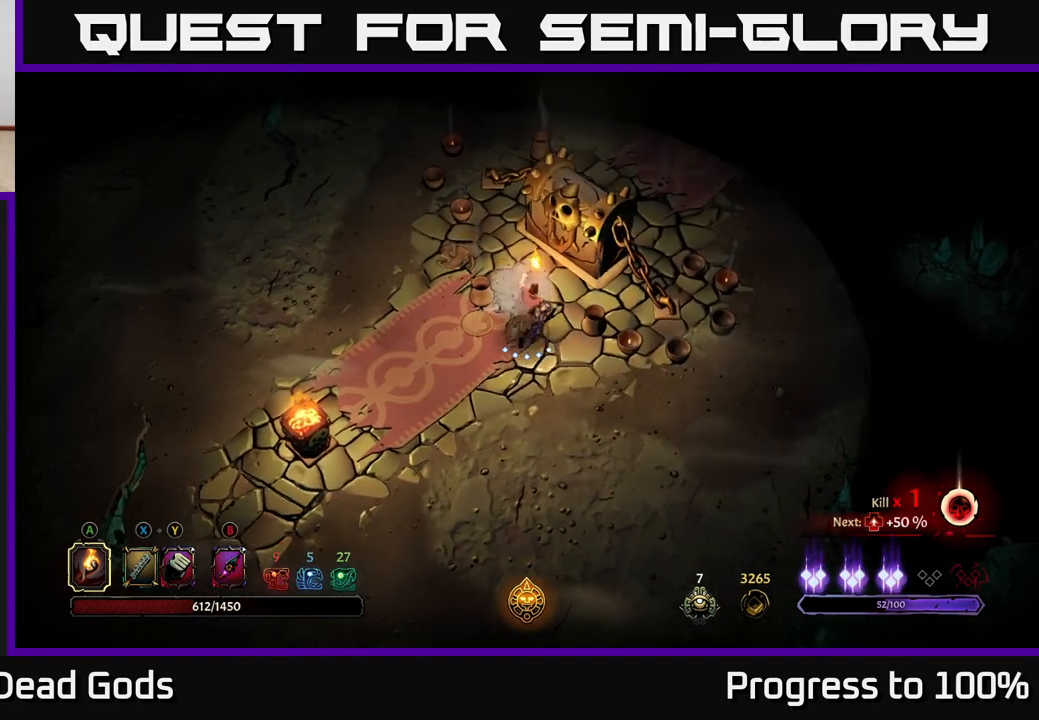
{"buttons": [], "left_stick": "down-right", "right_stick": "center", "events": [[167, "R1", "down"], [217, "left_stick", "down"], [233, "R1", "up"], [500, "left_stick", "down-right"]]}
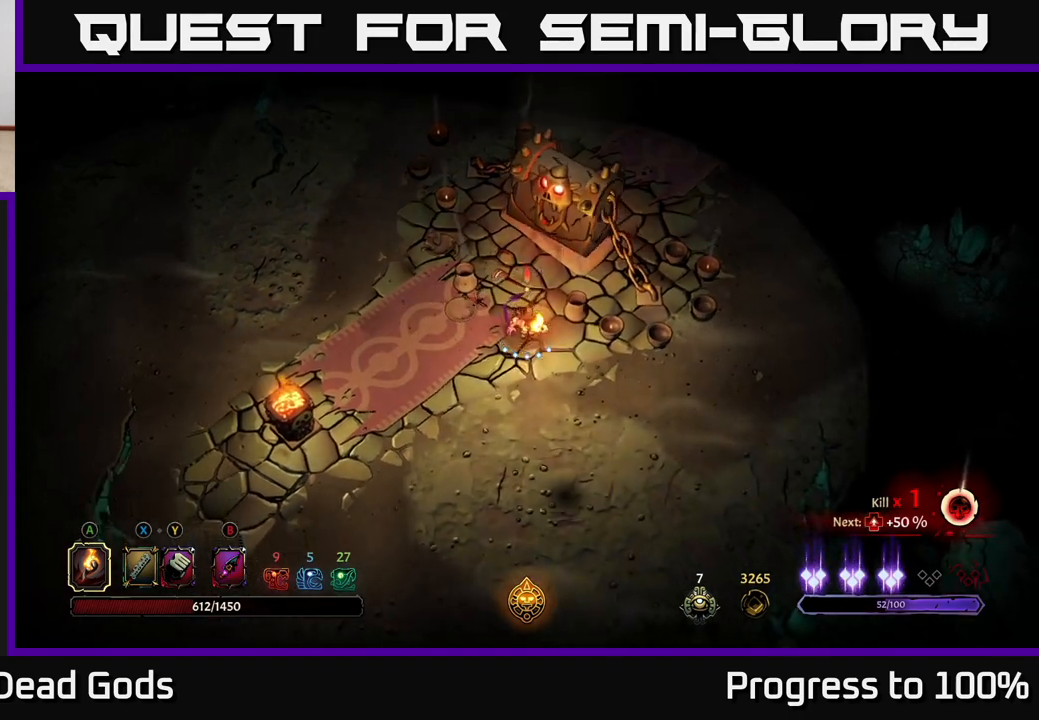
{"buttons": [], "left_stick": "down", "right_stick": "center", "events": [[83, "B", "down"], [133, "B", "up"], [283, "left_stick", "down"], [333, "B", "down"], [417, "B", "up"]]}
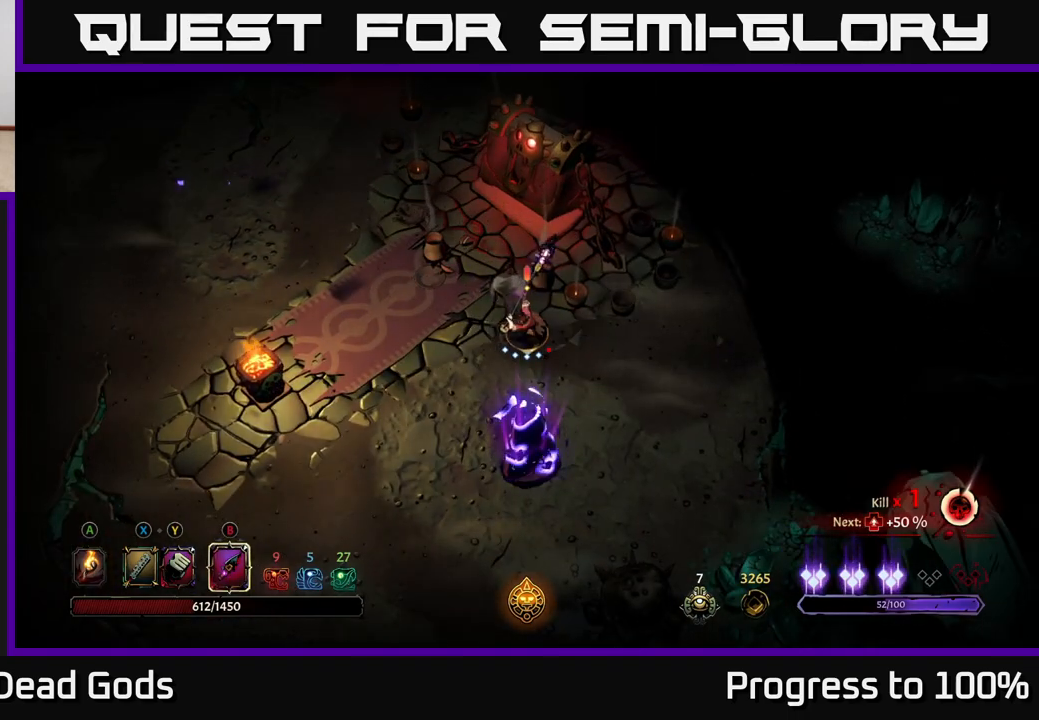
{"buttons": [], "left_stick": "down", "right_stick": "center", "events": [[350, "B", "down"], [450, "B", "up"]]}
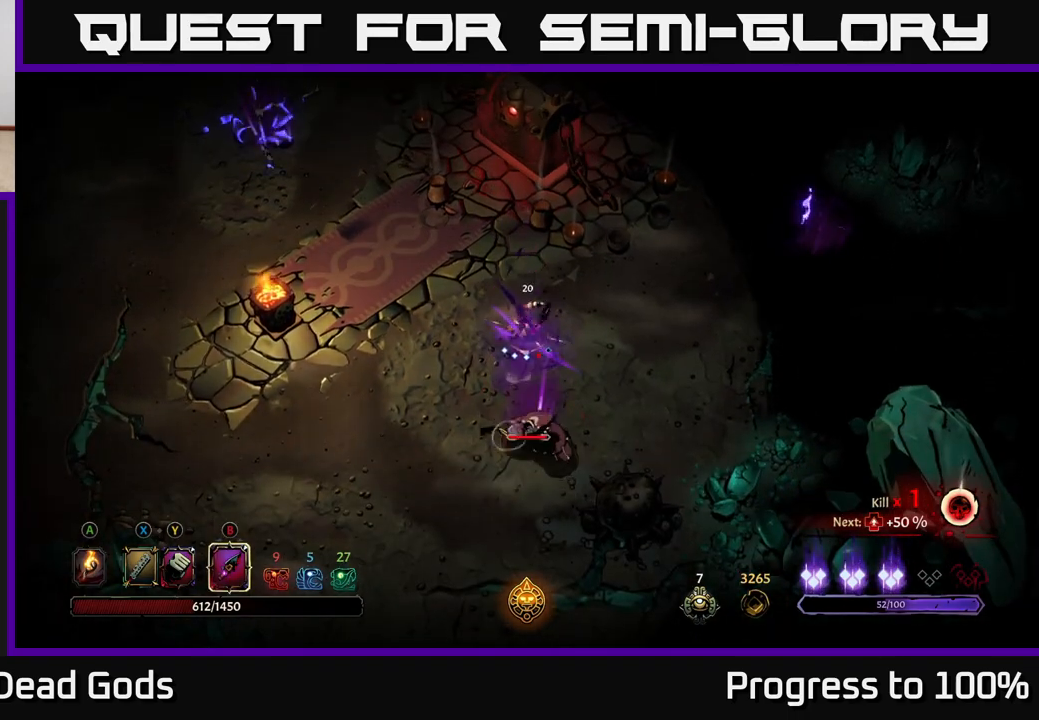
{"buttons": ["B"], "left_stick": "center", "right_stick": "center", "events": [[183, "left_stick", "center"], [483, "B", "down"]]}
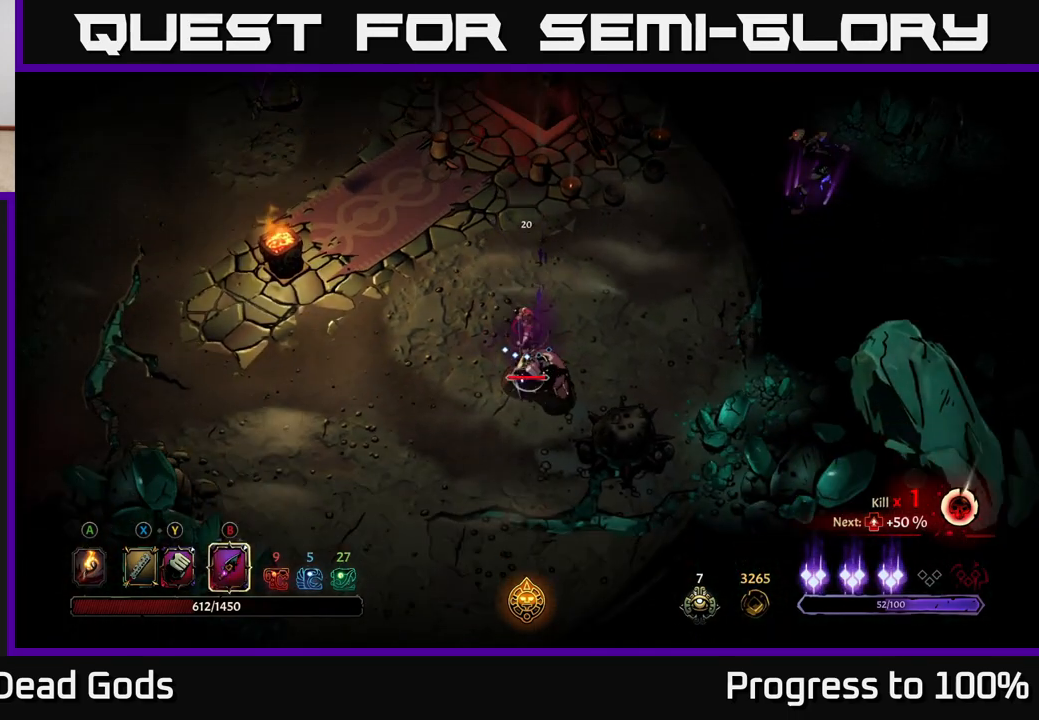
{"buttons": [], "left_stick": "center", "right_stick": "center", "events": [[117, "B", "up"]]}
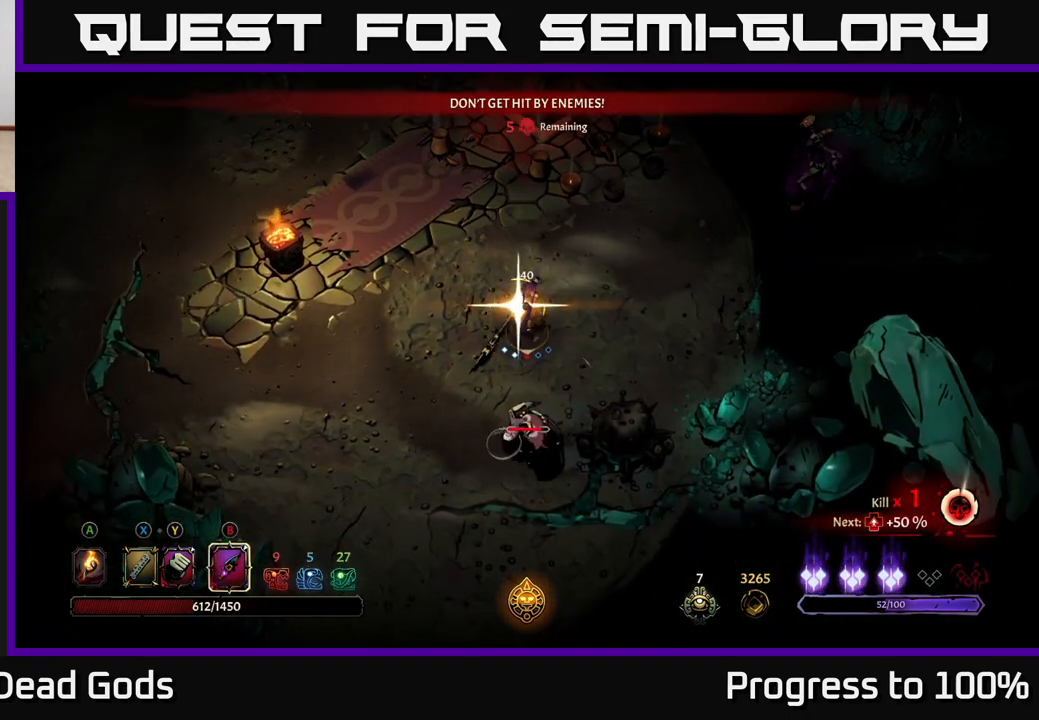
{"buttons": [], "left_stick": "left", "right_stick": "center", "events": [[483, "left_stick", "left"]]}
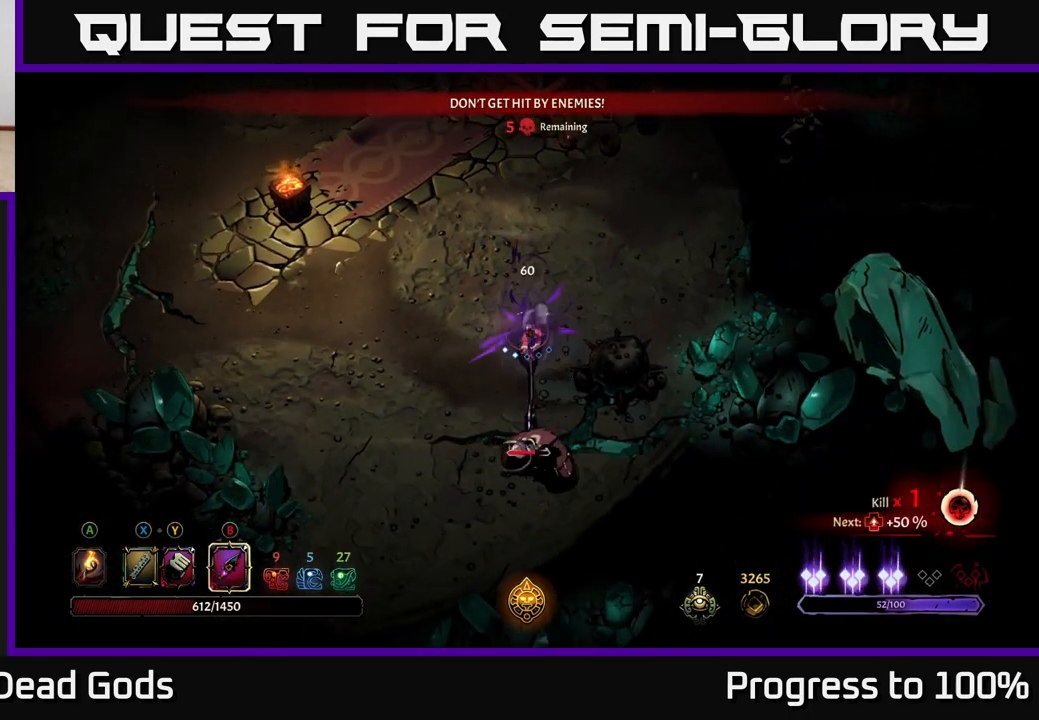
{"buttons": [], "left_stick": "up-left", "right_stick": "center", "events": [[217, "X", "down"], [317, "X", "up"], [450, "left_stick", "up-left"]]}
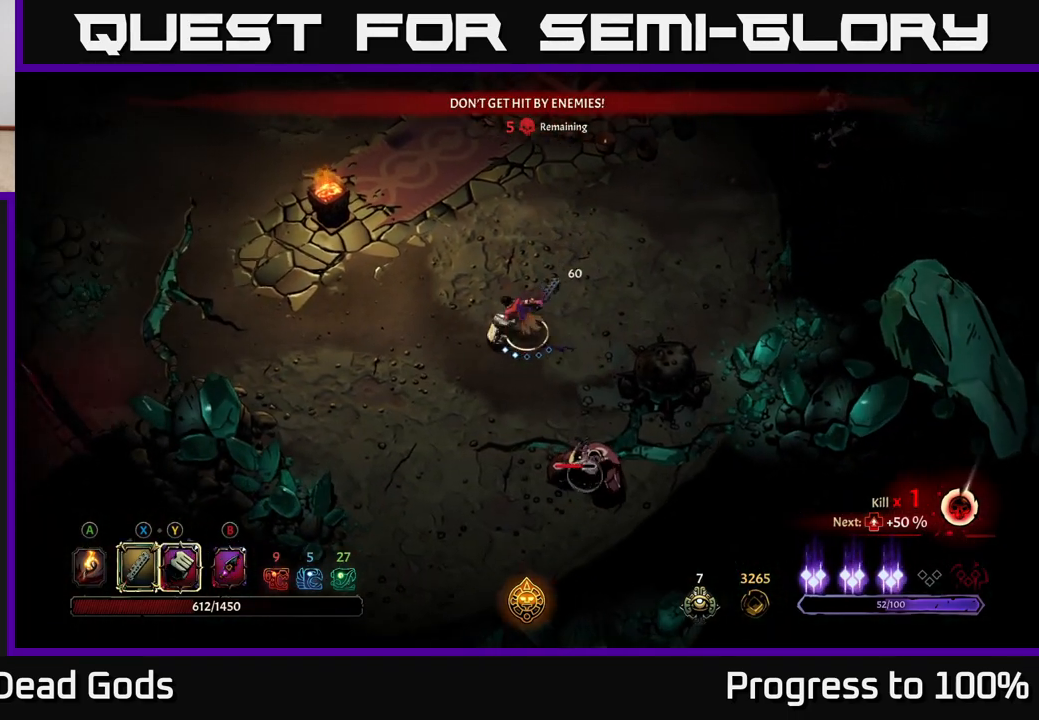
{"buttons": [], "left_stick": "up", "right_stick": "center", "events": [[467, "left_stick", "up"]]}
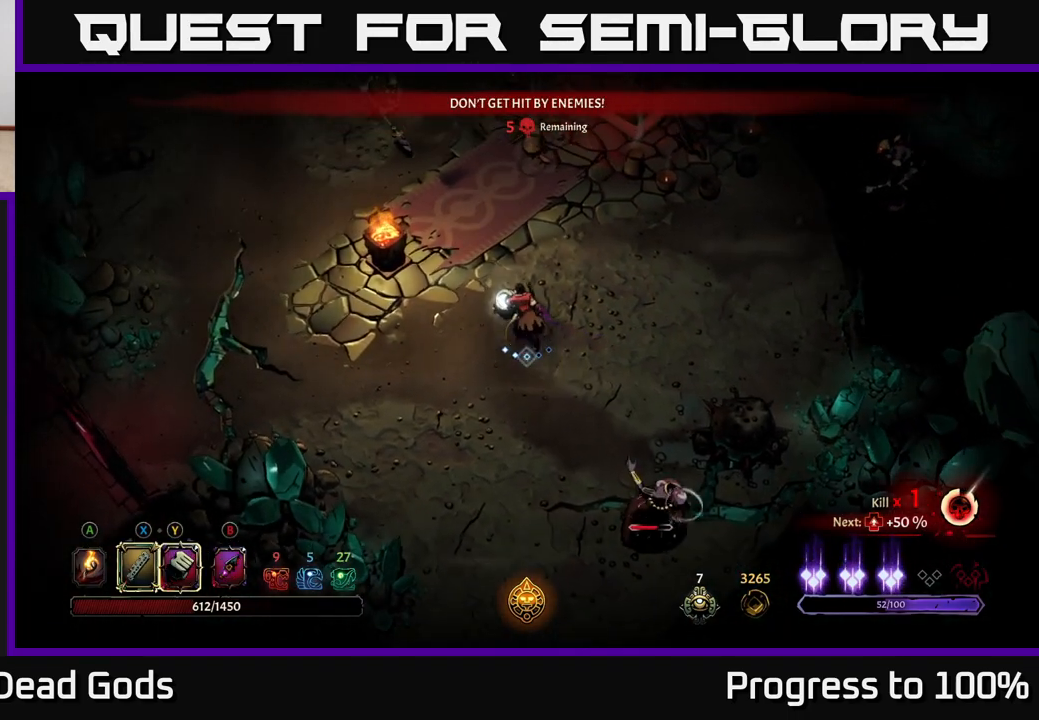
{"buttons": [], "left_stick": "up-left", "right_stick": "center", "events": [[450, "left_stick", "up-left"]]}
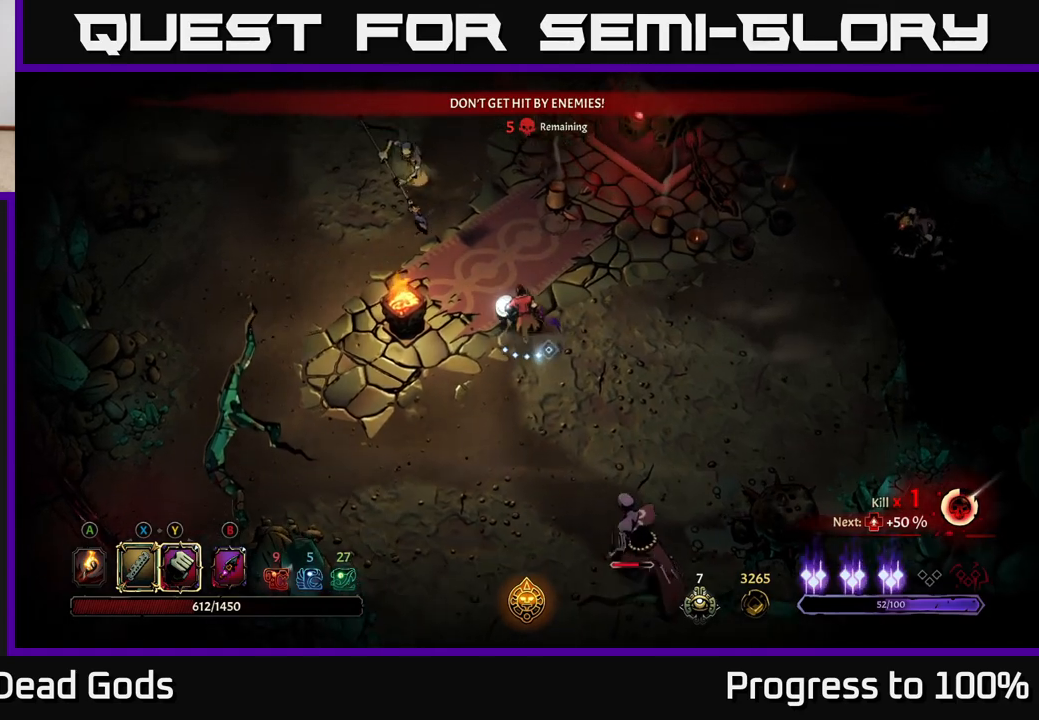
{"buttons": [], "left_stick": "up-left", "right_stick": "center", "events": []}